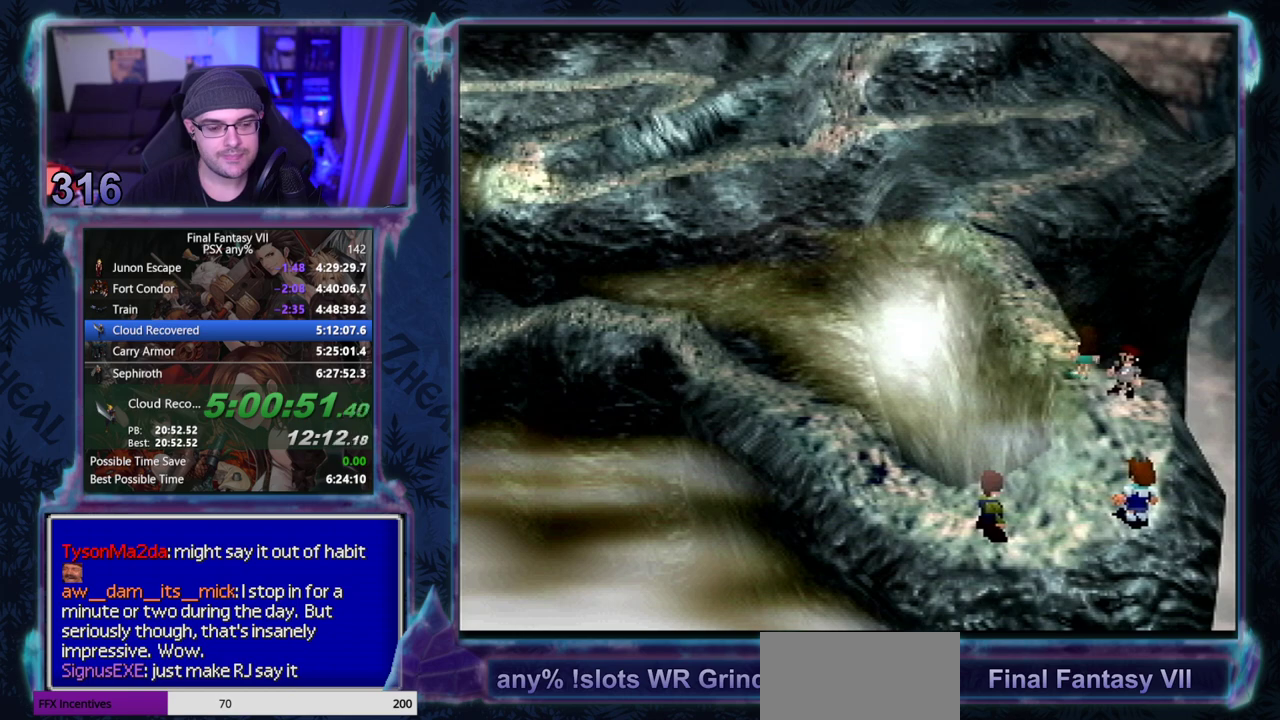
Gameplay with a controller (PlayStation layout); each line is a JSON object with the inputs held at the frame after it. "events" lists button and stick changes between this image and that frame as [ms after this image, input, new state], when the widget could be followed in between. Not read: L3 R3 right_stick.
{"buttons": ["CIRCLE"], "left_stick": "center", "events": []}
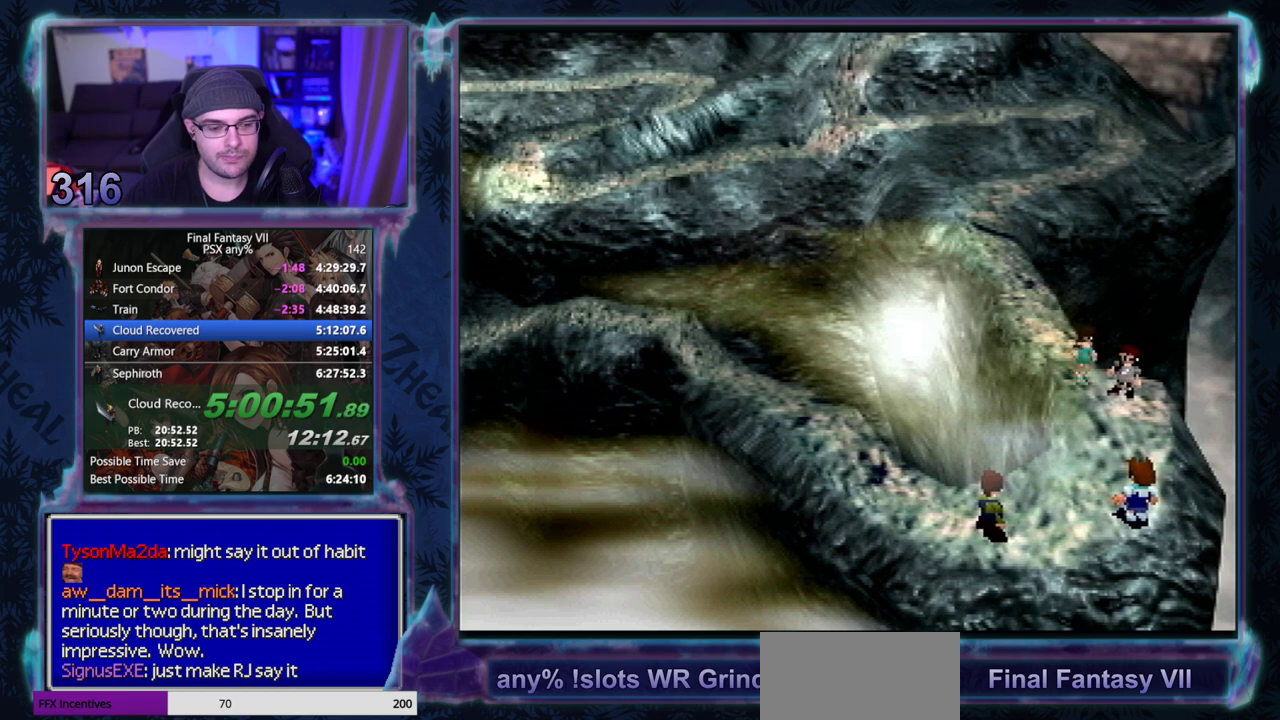
{"buttons": ["CIRCLE"], "left_stick": "center", "events": [[33, "CIRCLE", "up"], [167, "CIRCLE", "down"], [233, "CIRCLE", "up"], [500, "CIRCLE", "down"]]}
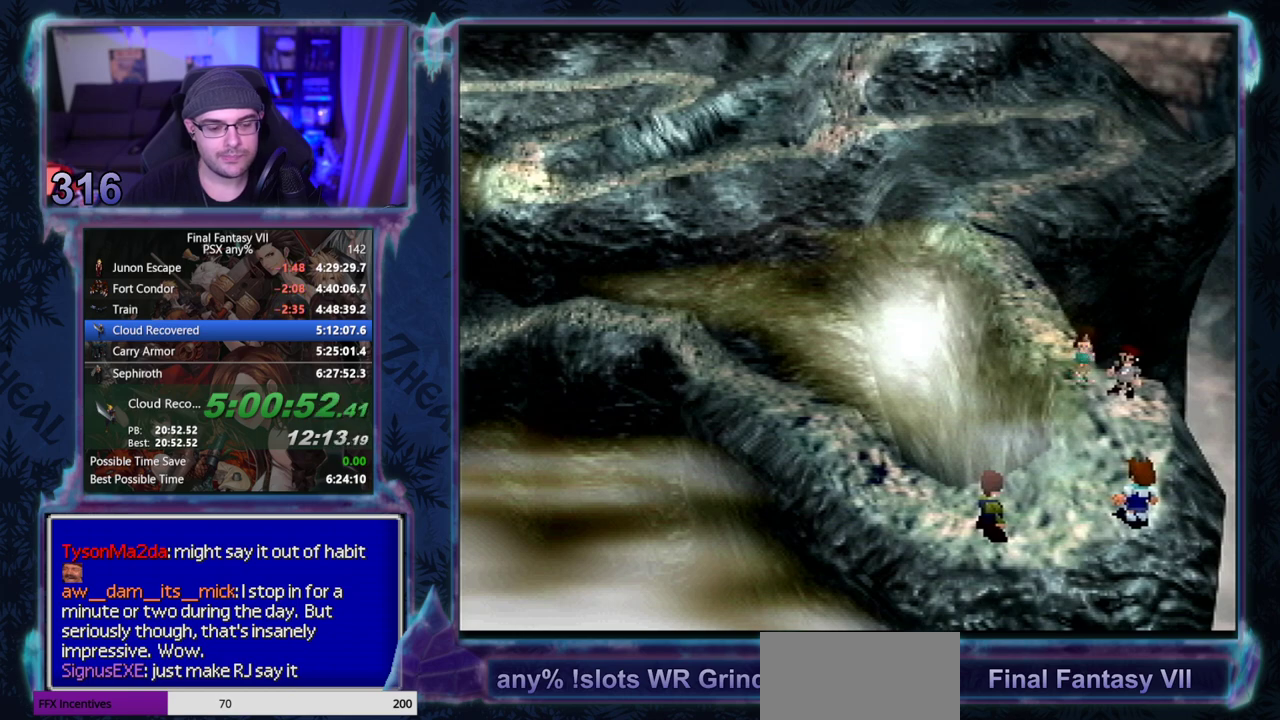
{"buttons": ["CIRCLE"], "left_stick": "center", "events": [[17, "CIRCLE", "up"], [83, "CIRCLE", "down"], [133, "CIRCLE", "up"], [200, "CIRCLE", "down"]]}
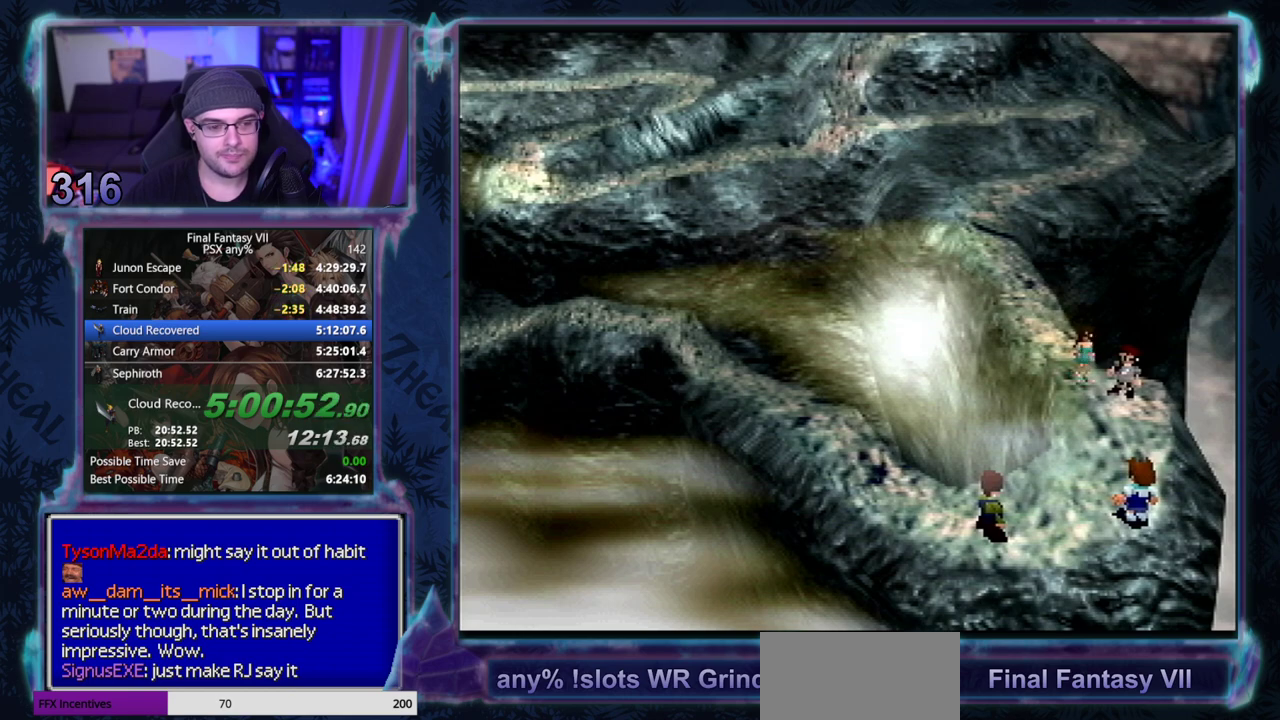
{"buttons": ["CIRCLE"], "left_stick": "center", "events": []}
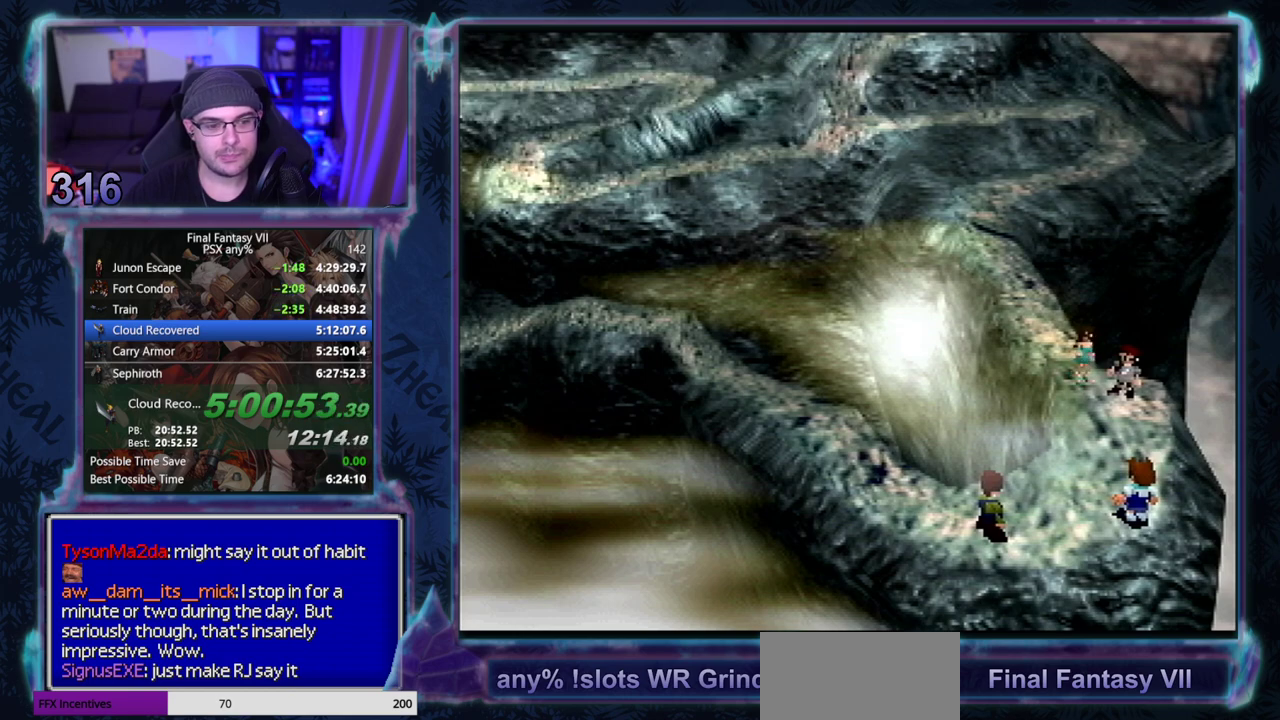
{"buttons": ["CIRCLE"], "left_stick": "center", "events": []}
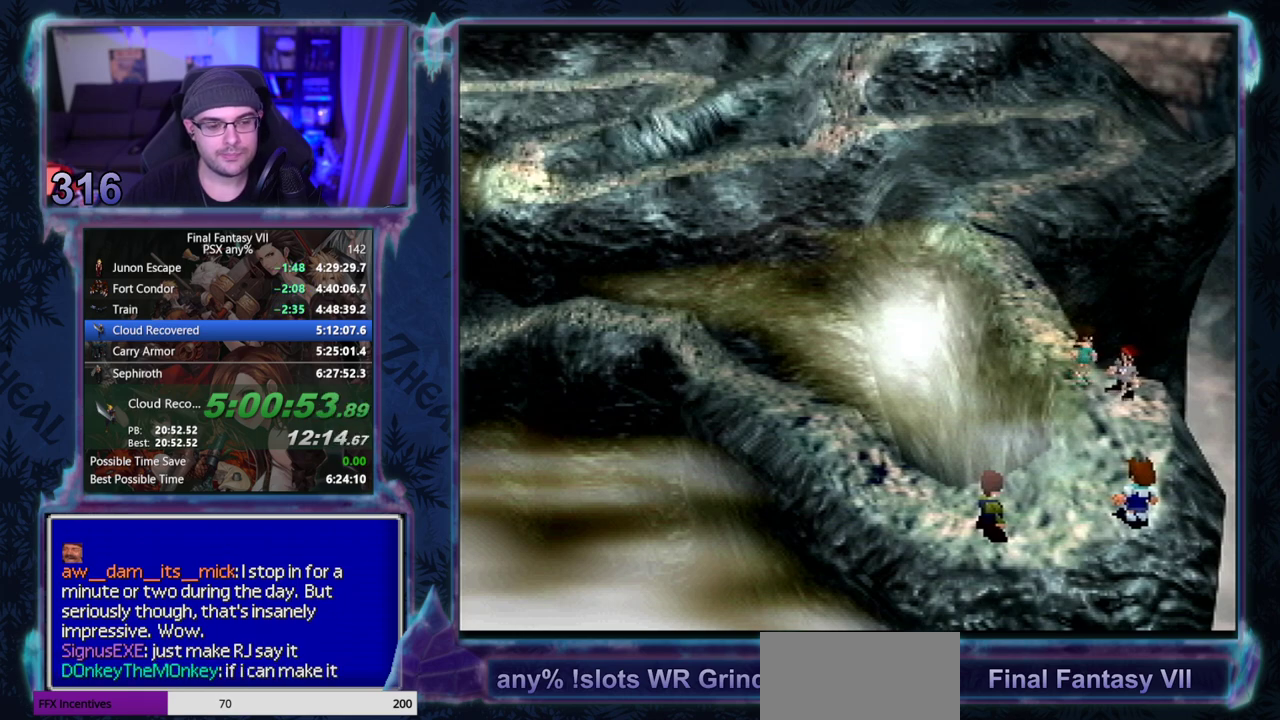
{"buttons": [], "left_stick": "center"}
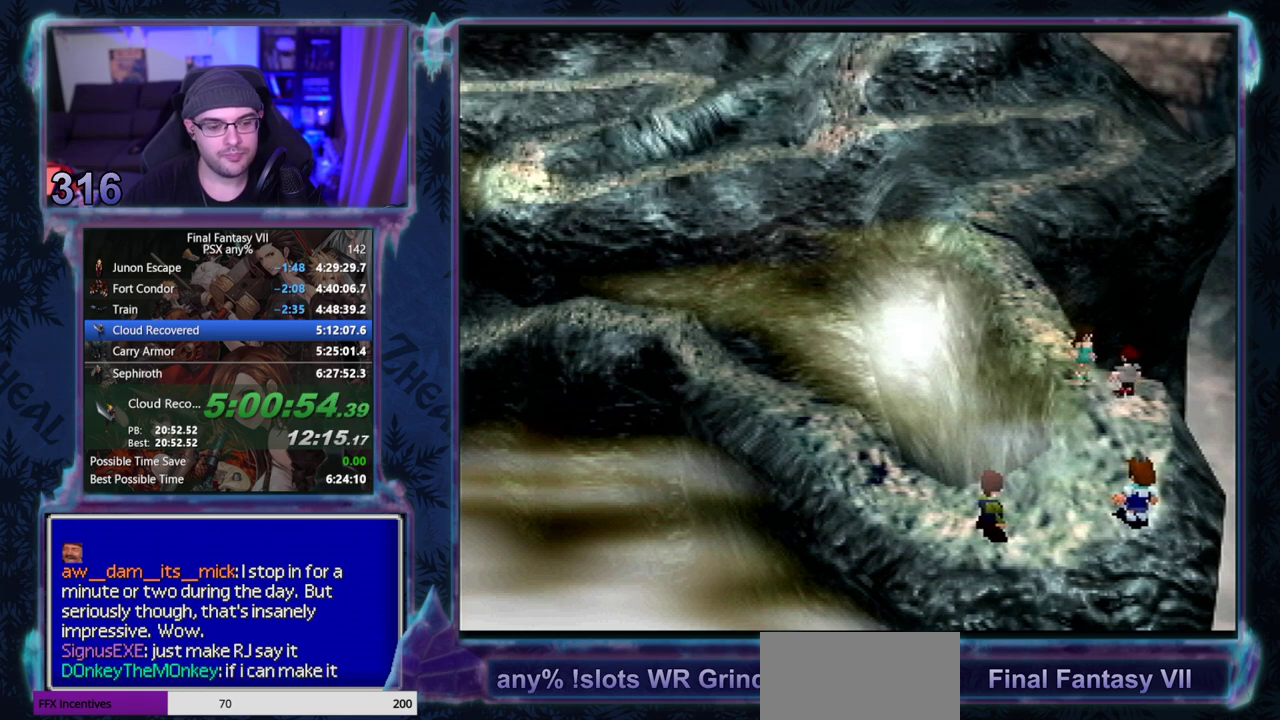
{"buttons": ["CIRCLE"], "left_stick": "center"}
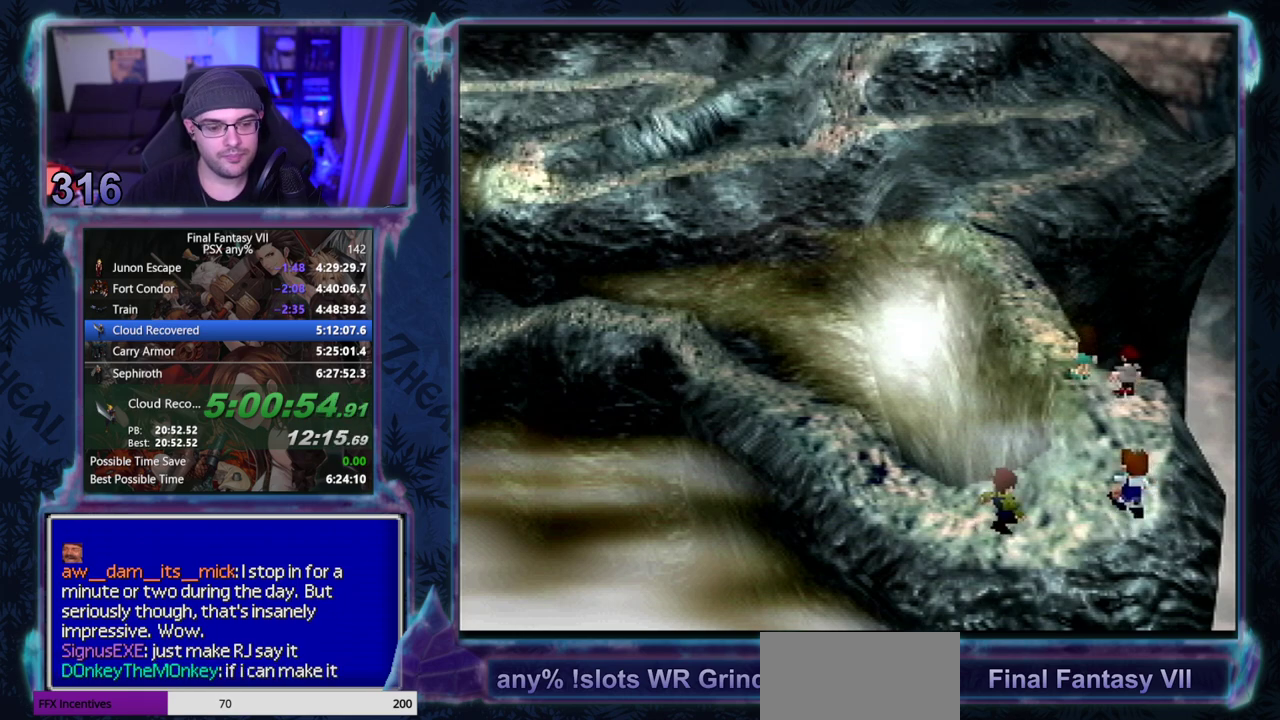
{"buttons": [], "left_stick": "center"}
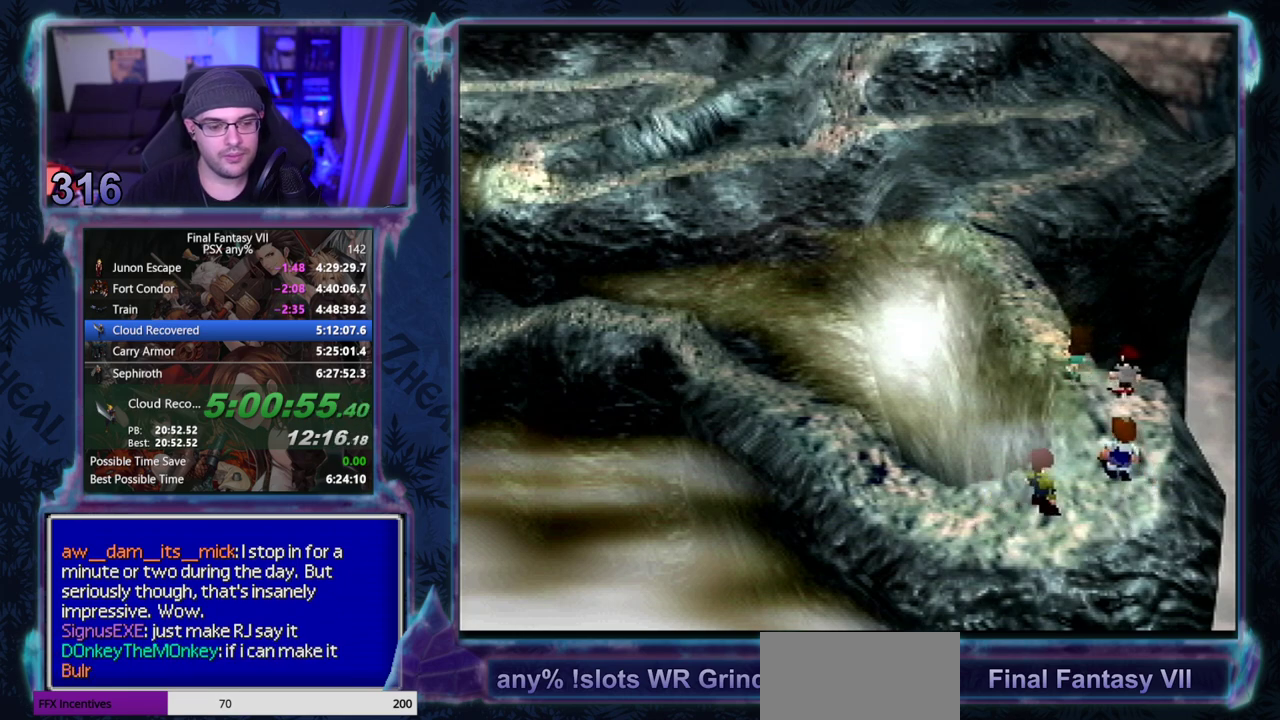
{"buttons": ["CIRCLE"], "left_stick": "center"}
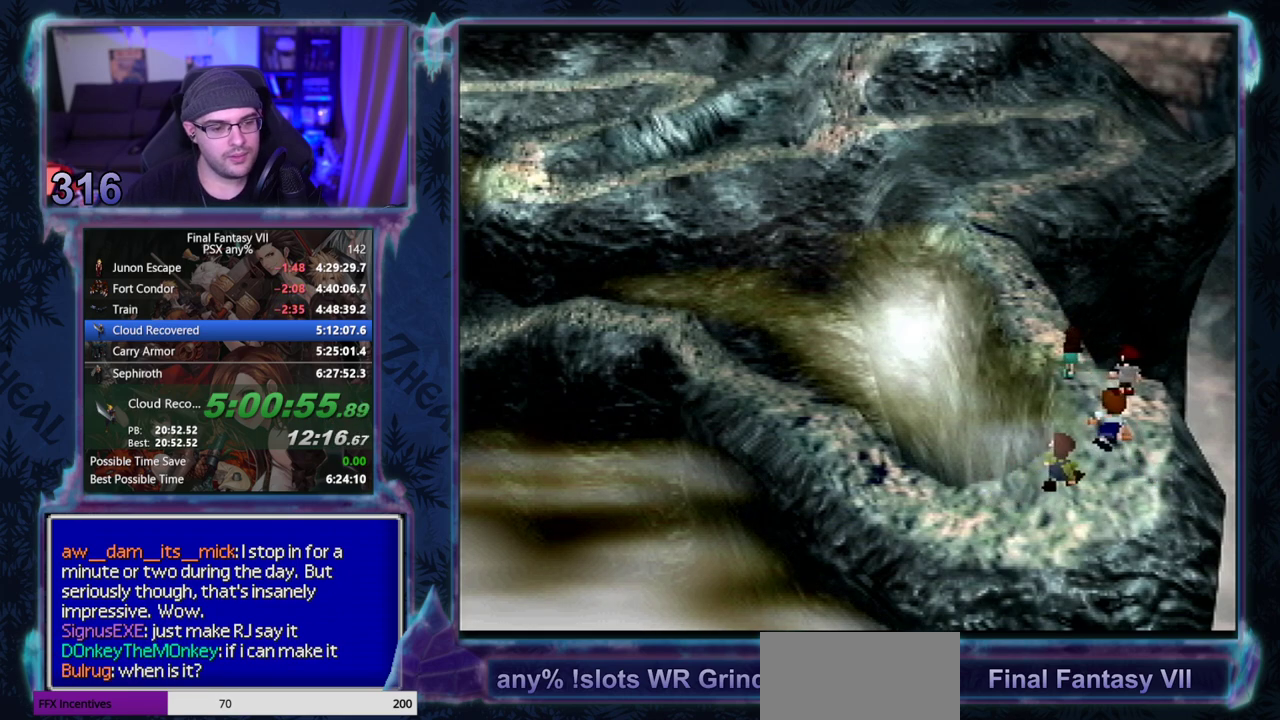
{"buttons": ["CIRCLE"], "left_stick": "center", "events": []}
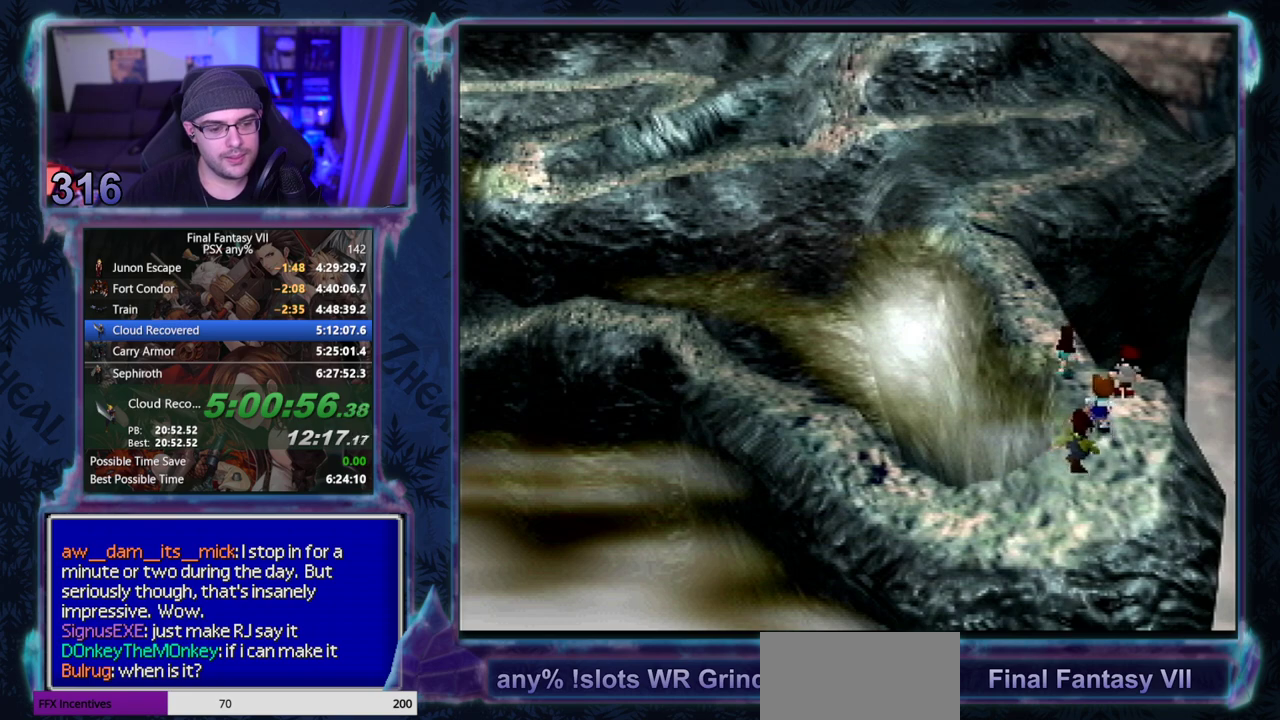
{"buttons": ["CIRCLE"], "left_stick": "center", "events": []}
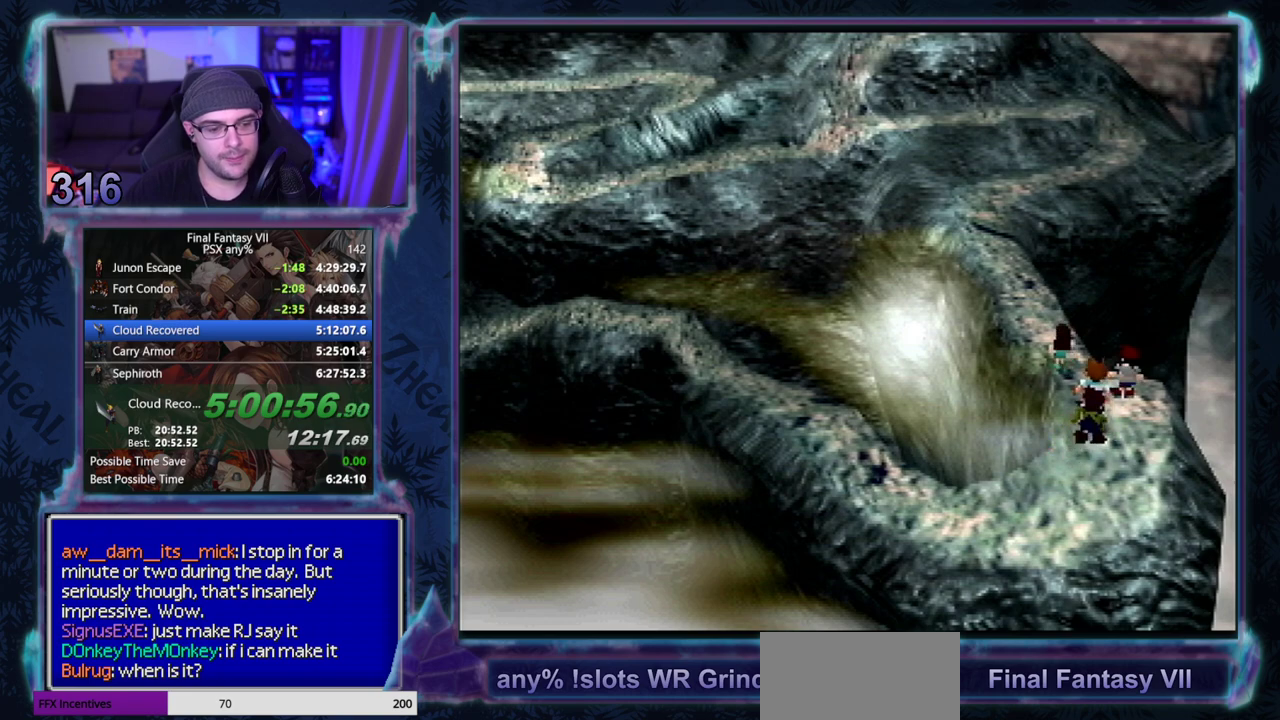
{"buttons": [], "left_stick": "center", "events": [[167, "CIRCLE", "up"], [217, "CIRCLE", "down"], [267, "CIRCLE", "up"], [317, "CIRCLE", "down"], [367, "CIRCLE", "up"], [417, "CIRCLE", "down"], [467, "CIRCLE", "up"]]}
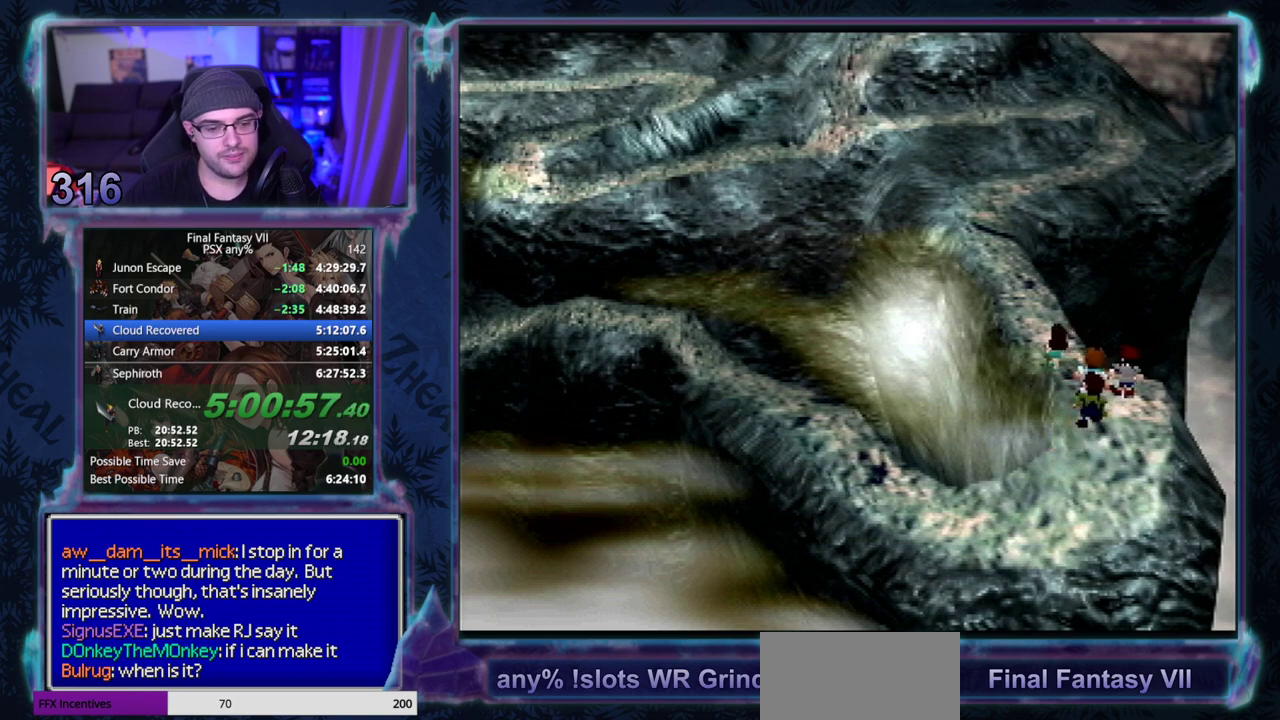
{"buttons": [], "left_stick": "center", "events": []}
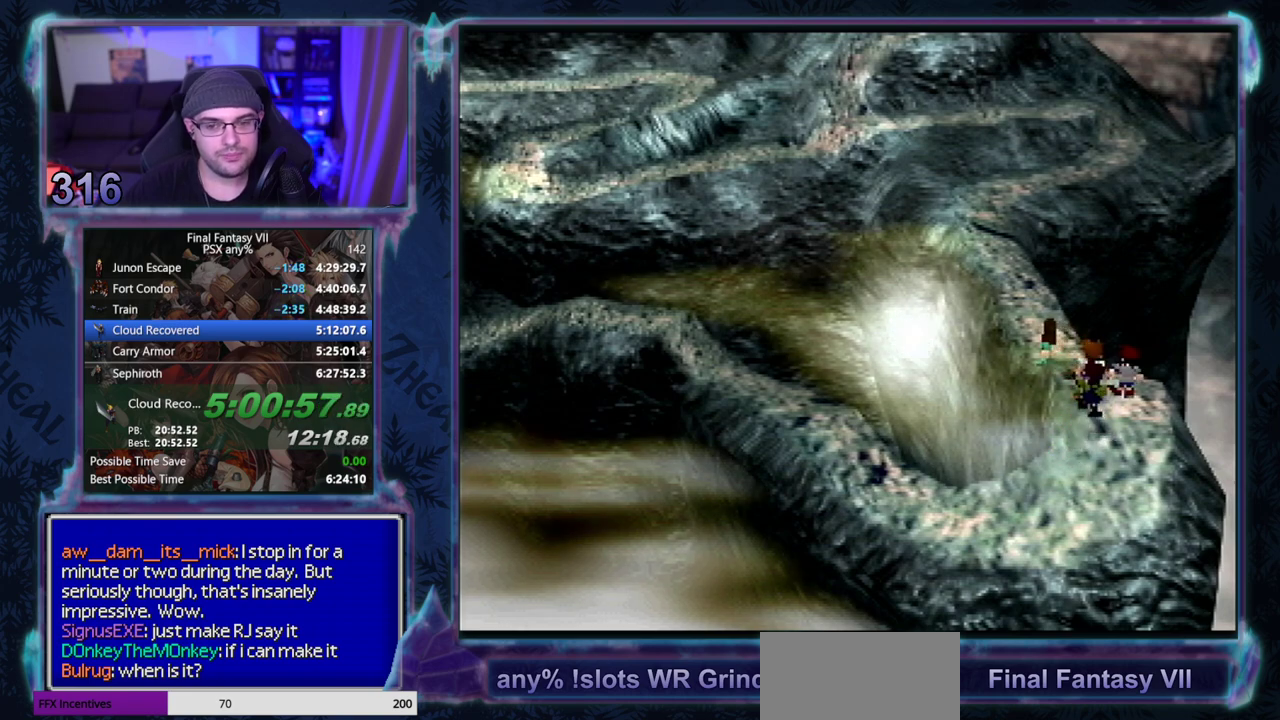
{"buttons": [], "left_stick": "center", "events": []}
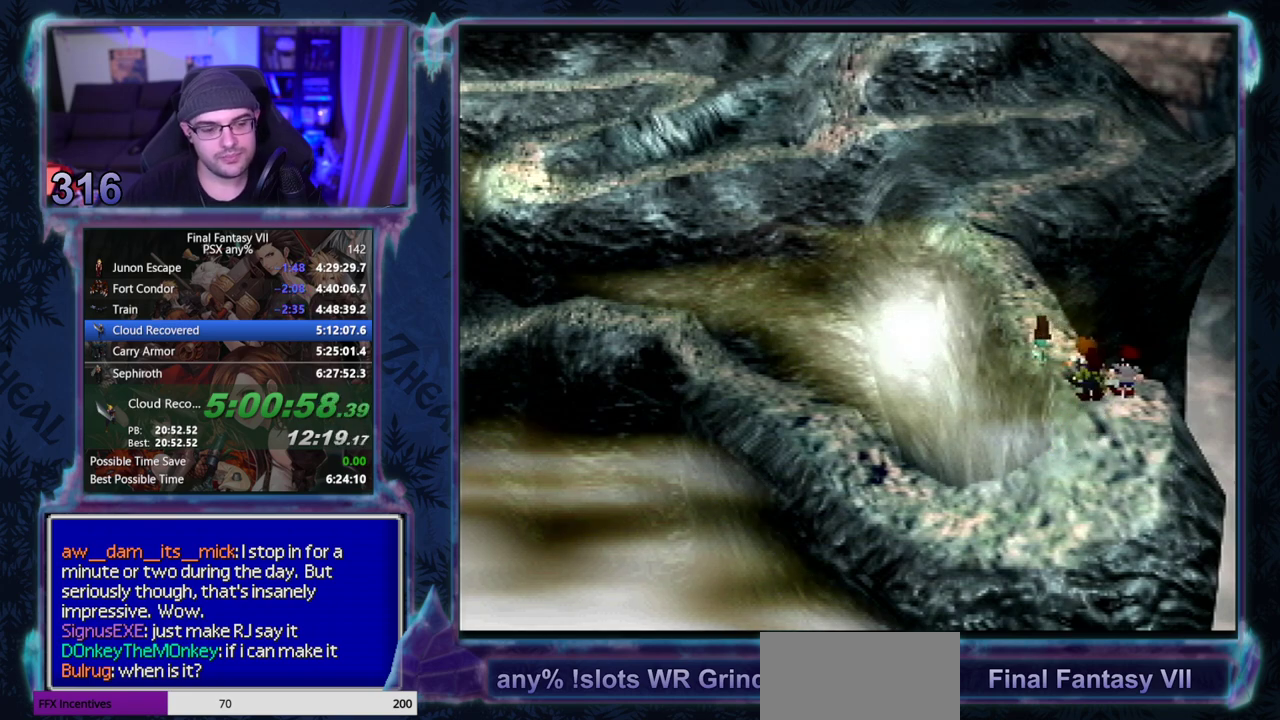
{"buttons": [], "left_stick": "center", "events": []}
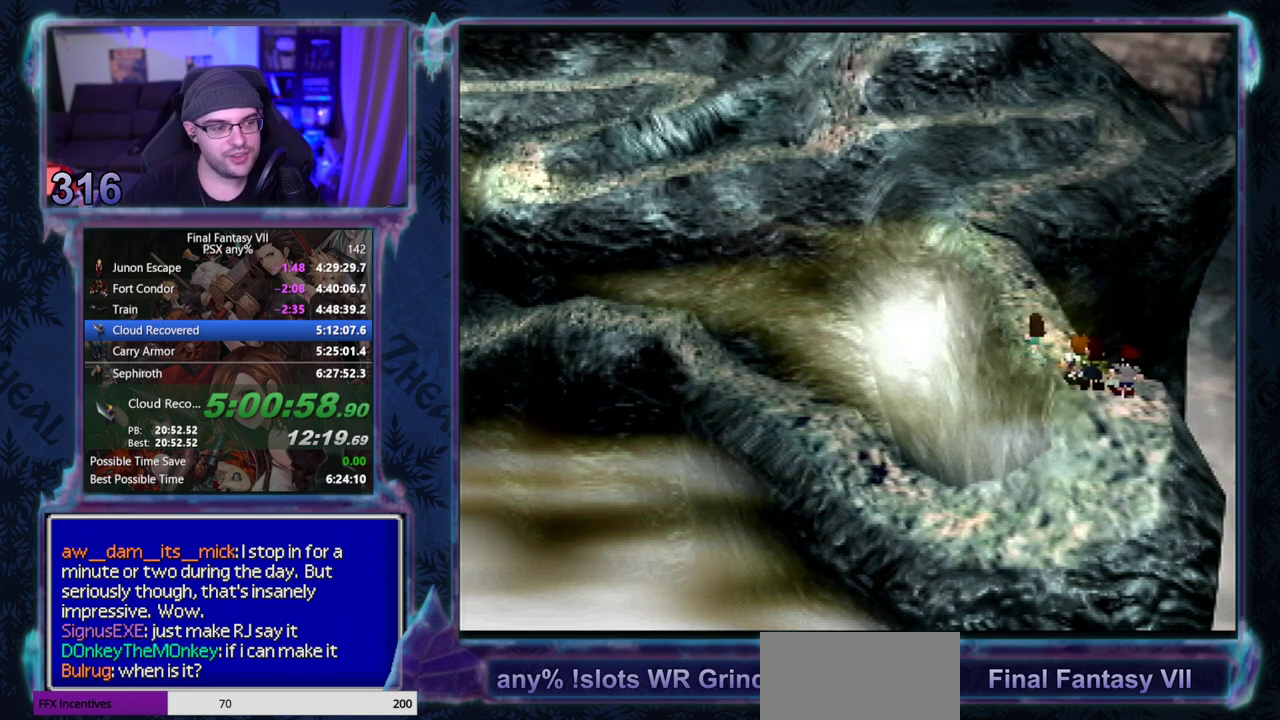
{"buttons": [], "left_stick": "center", "events": []}
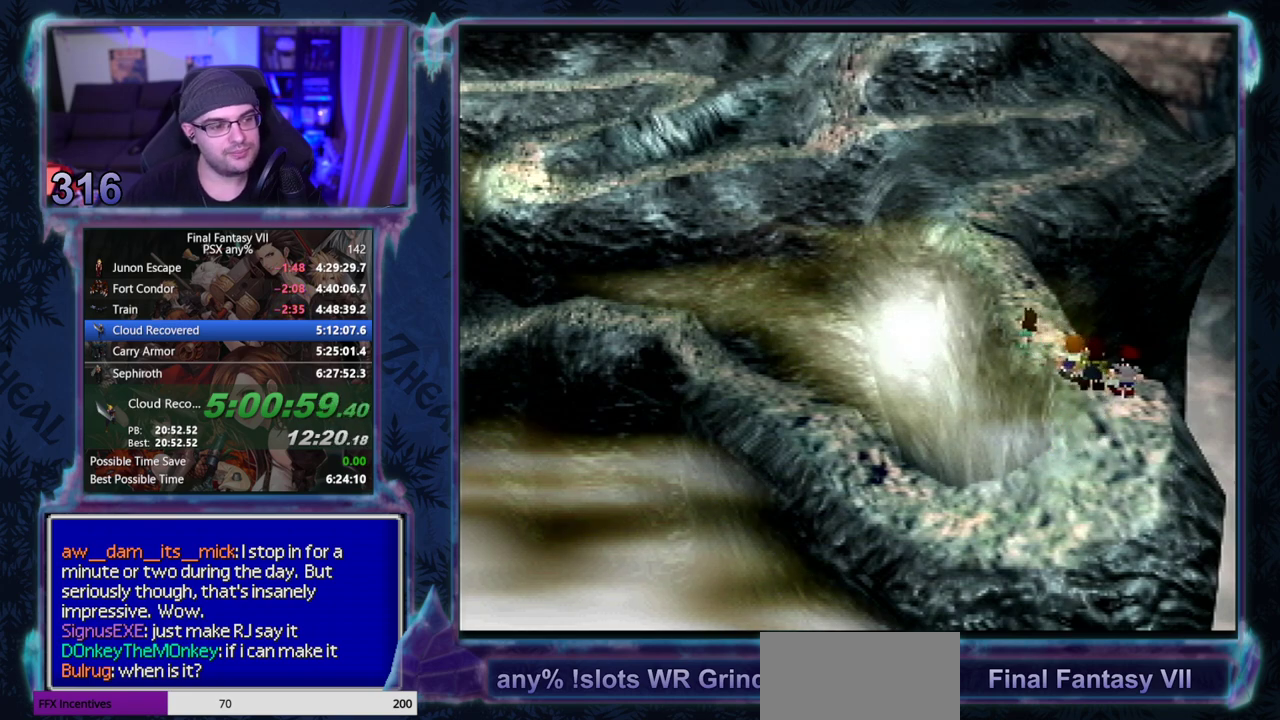
{"buttons": [], "left_stick": "center", "events": []}
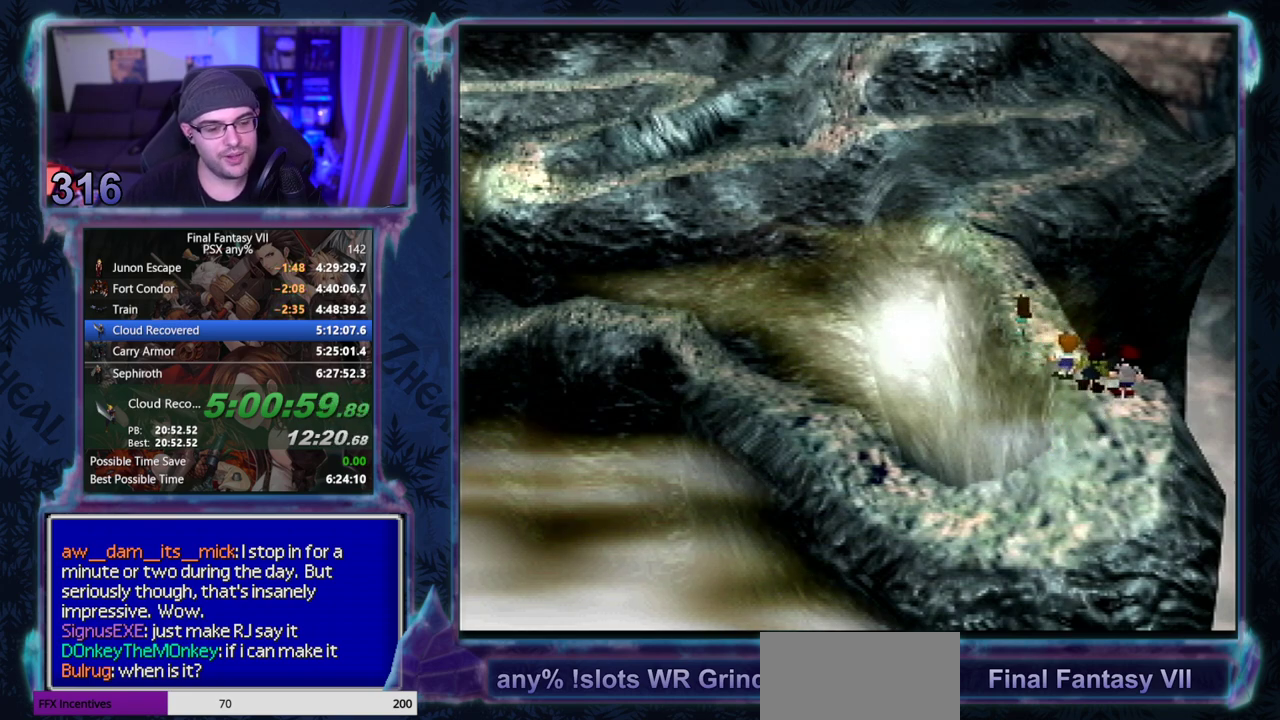
{"buttons": [], "left_stick": "center", "events": []}
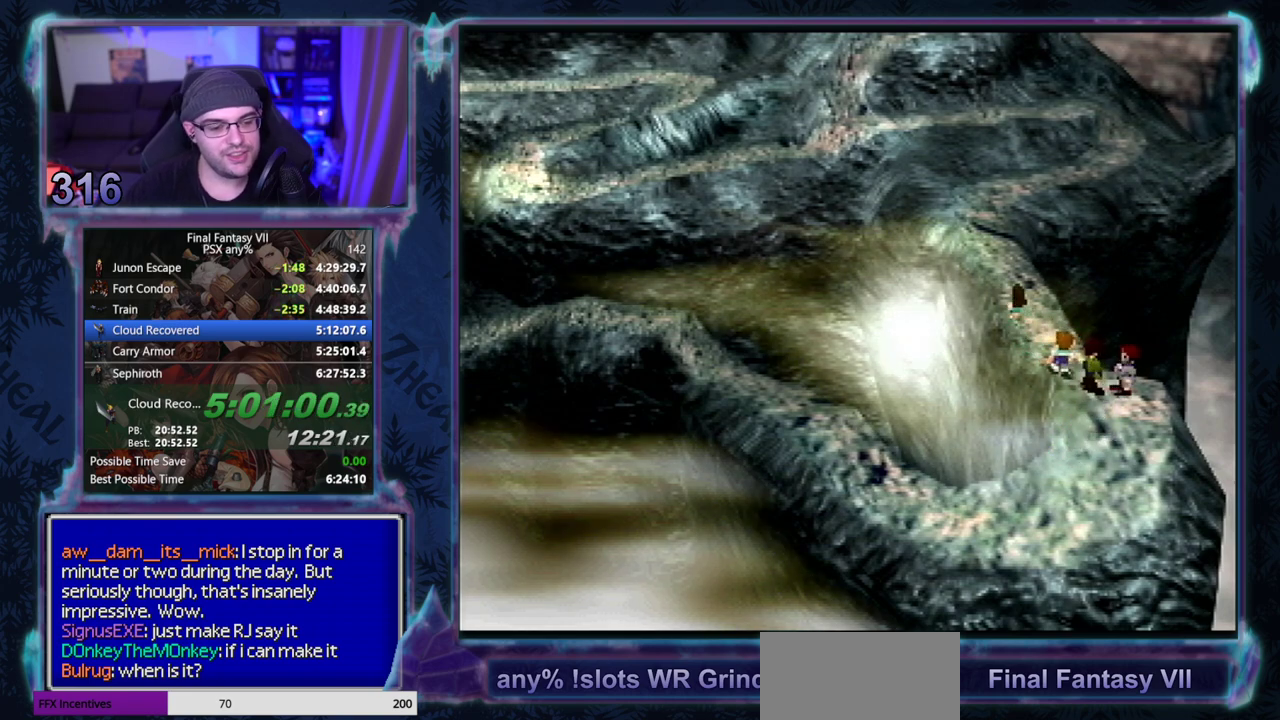
{"buttons": [], "left_stick": "center", "events": []}
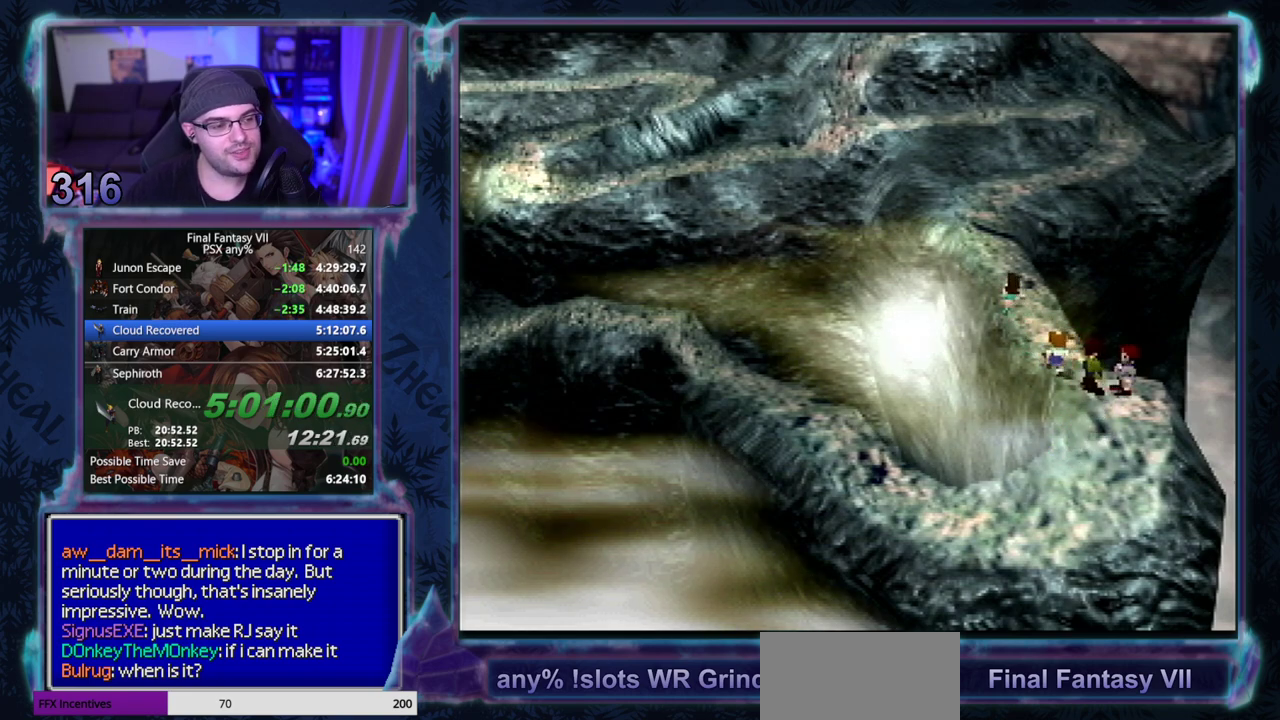
{"buttons": ["CIRCLE"], "left_stick": "center"}
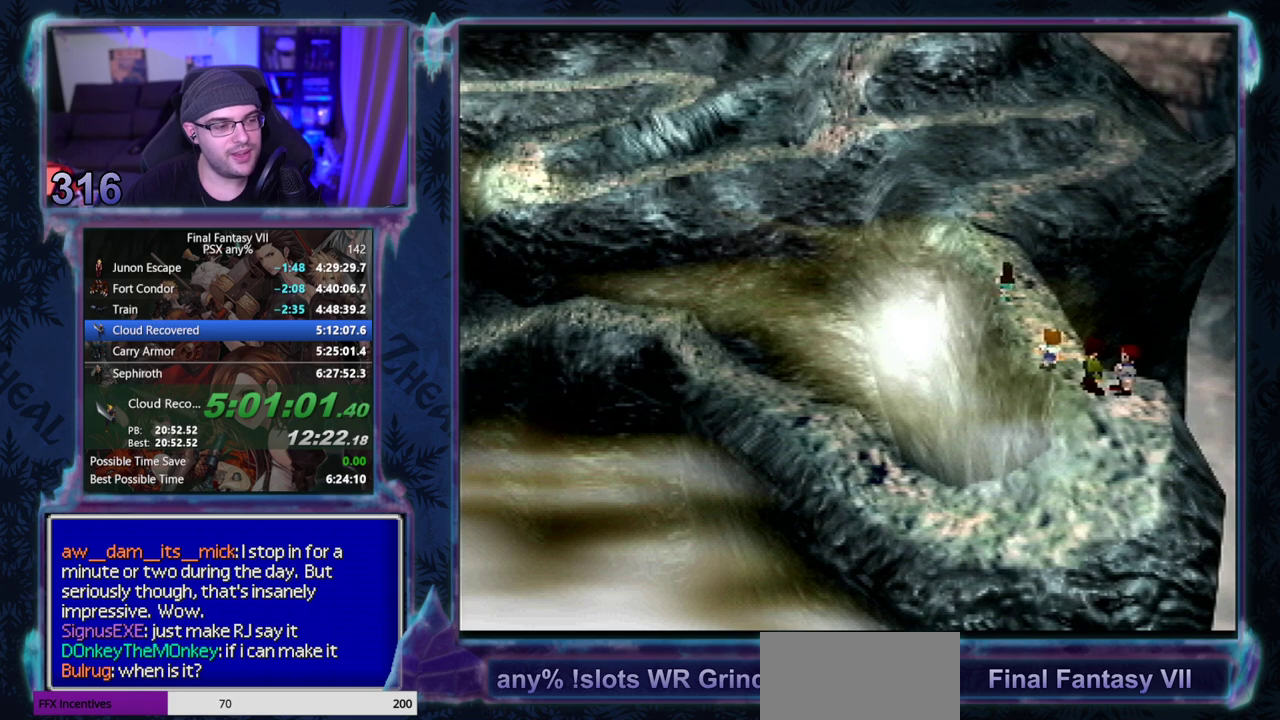
{"buttons": [], "left_stick": "center"}
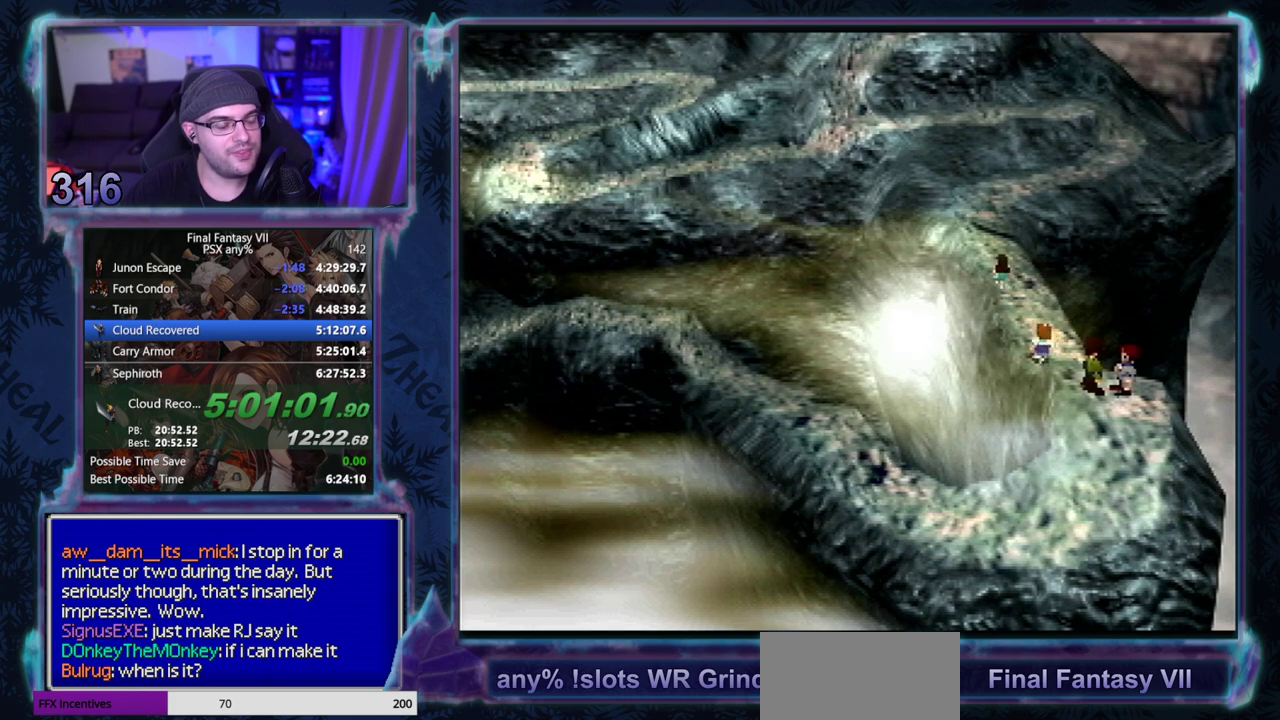
{"buttons": ["CIRCLE"], "left_stick": "center"}
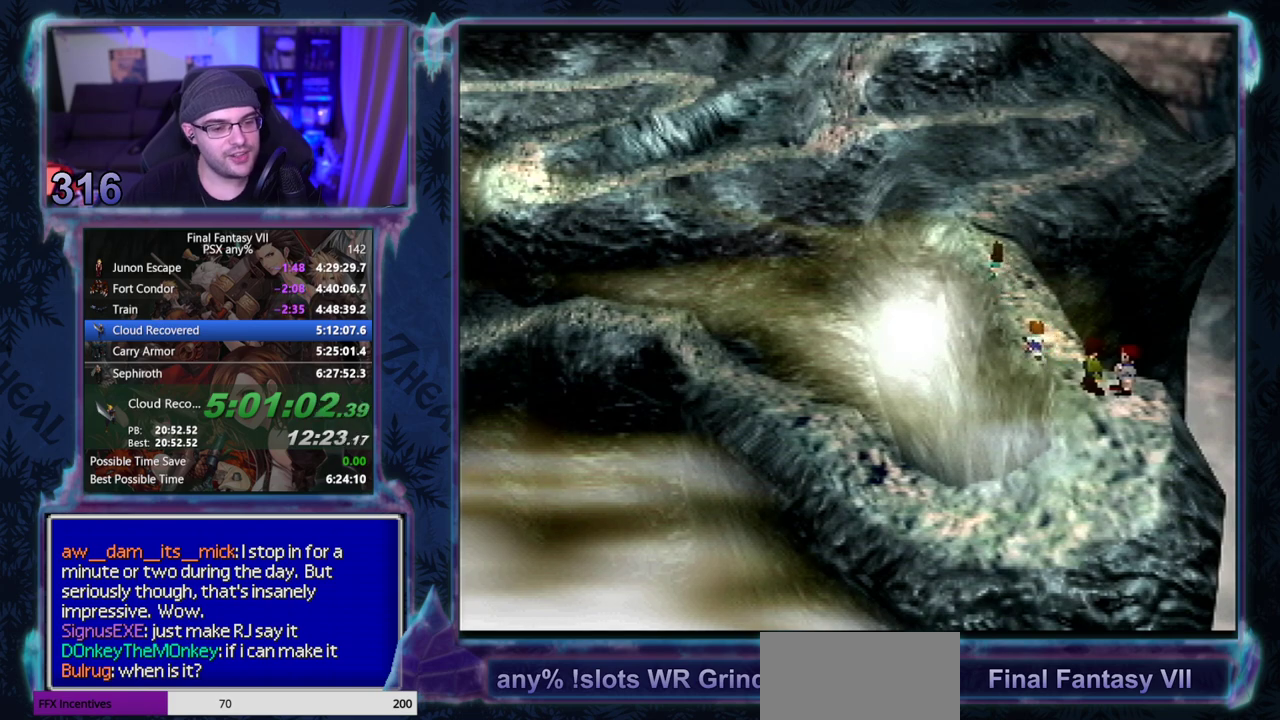
{"buttons": [], "left_stick": "center"}
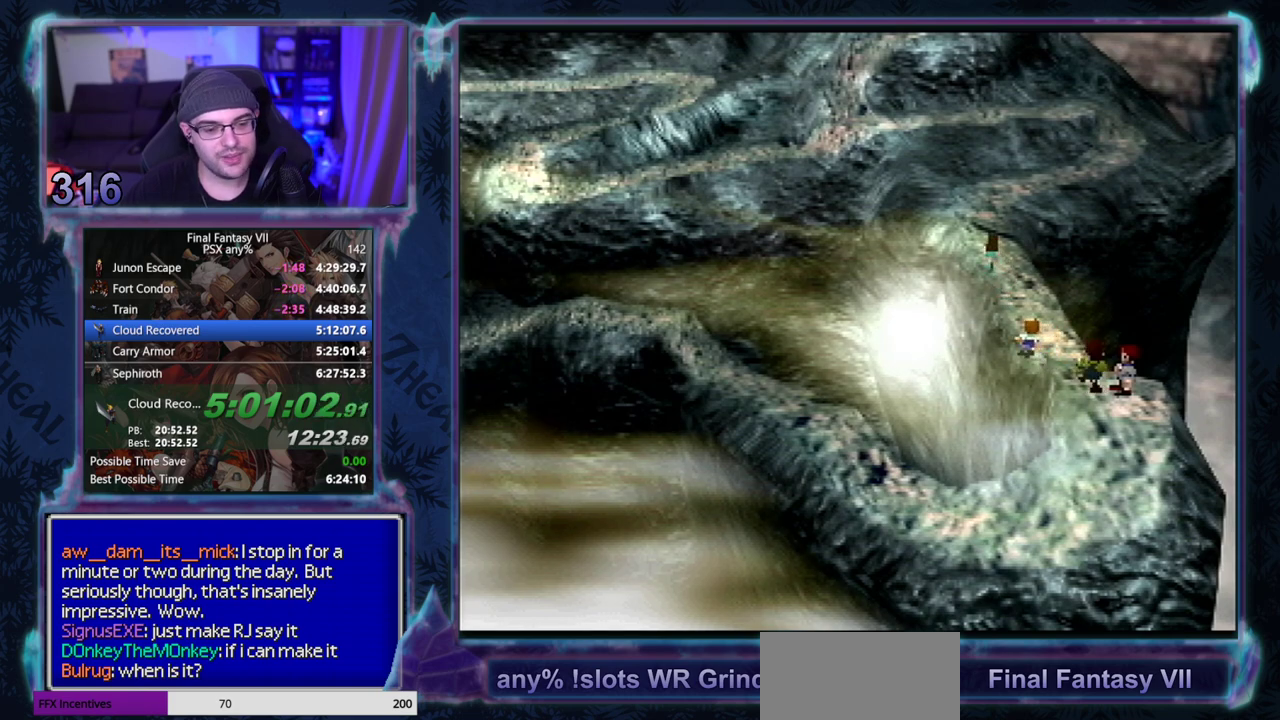
{"buttons": [], "left_stick": "center", "events": []}
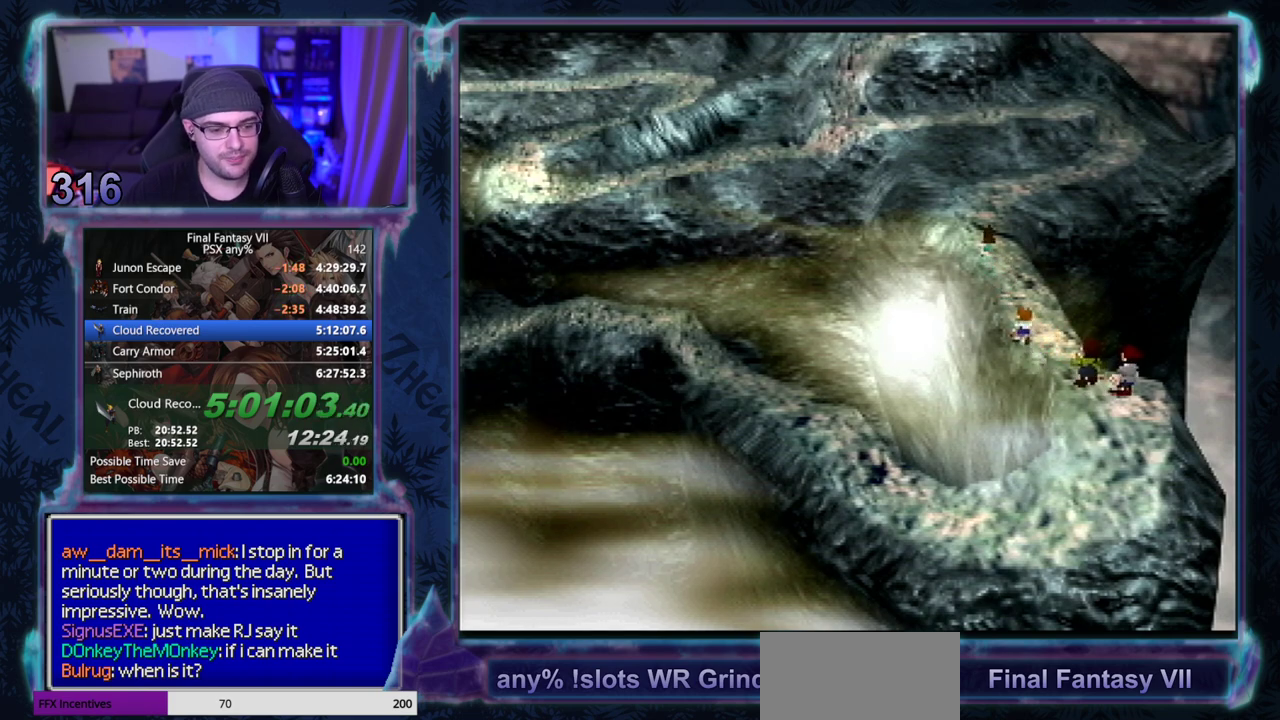
{"buttons": [], "left_stick": "center", "events": []}
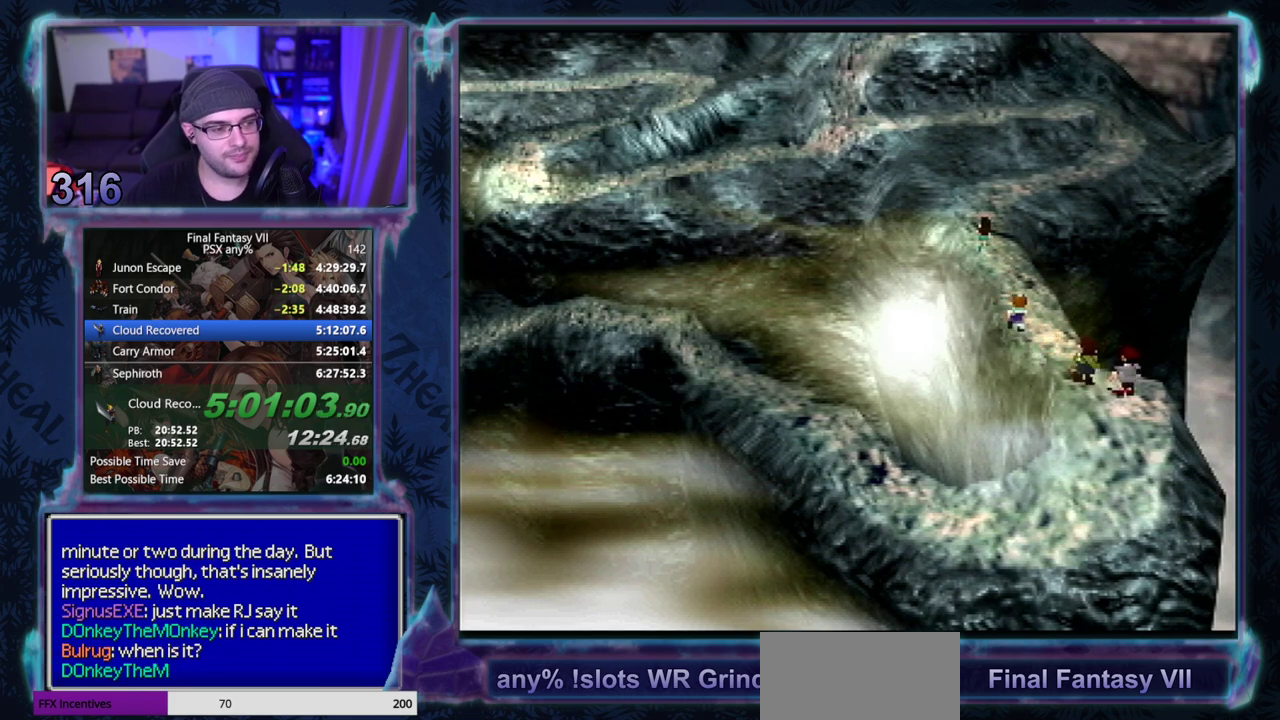
{"buttons": ["CIRCLE"], "left_stick": "center"}
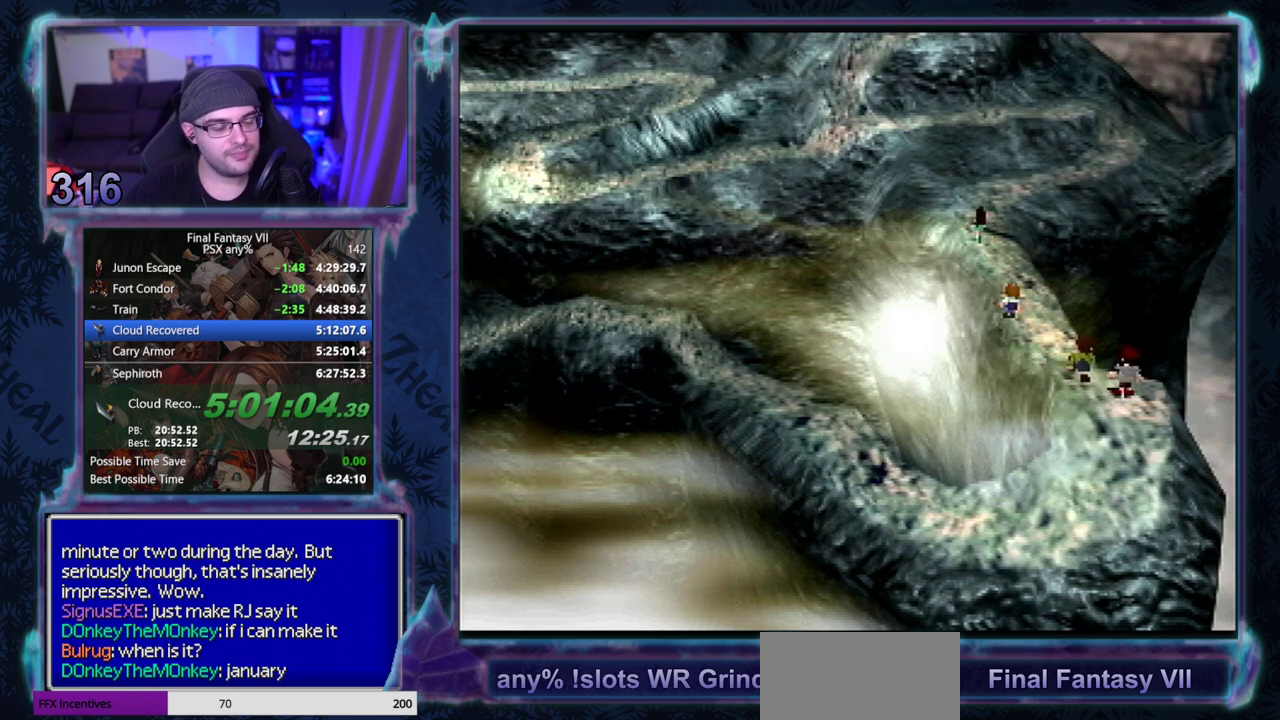
{"buttons": ["CIRCLE"], "left_stick": "center", "events": []}
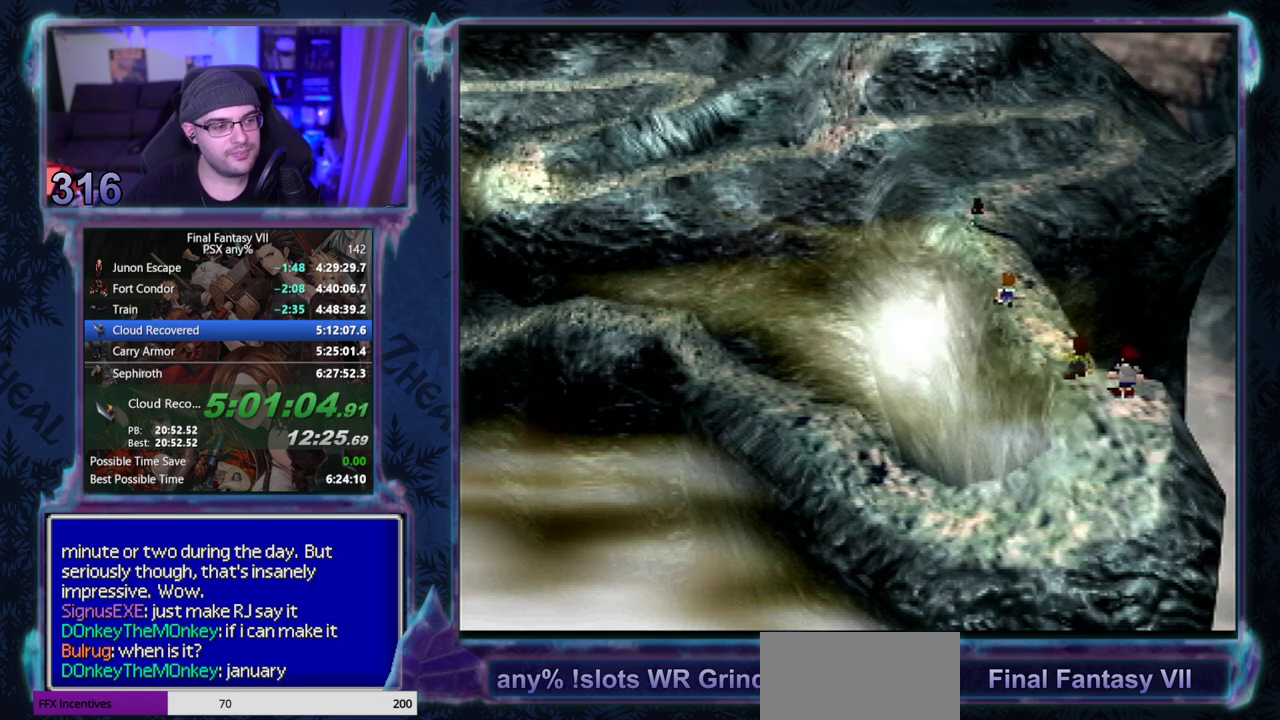
{"buttons": [], "left_stick": "center"}
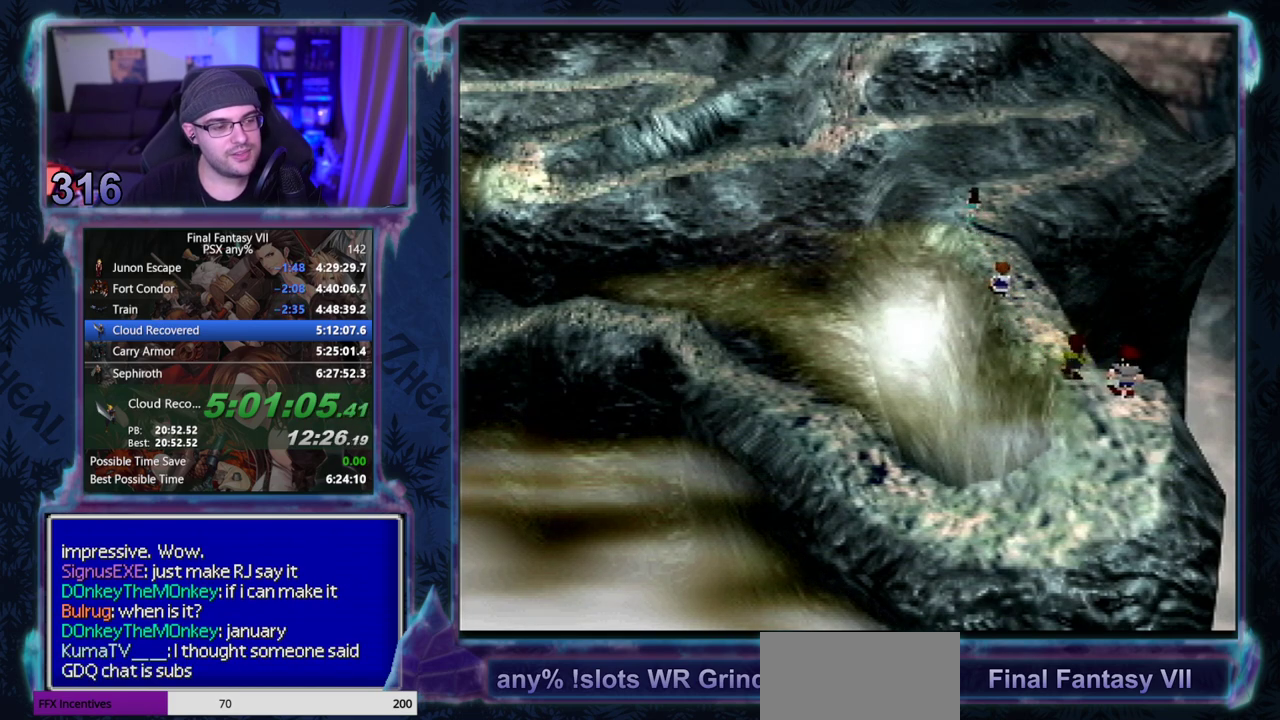
{"buttons": ["CIRCLE"], "left_stick": "center"}
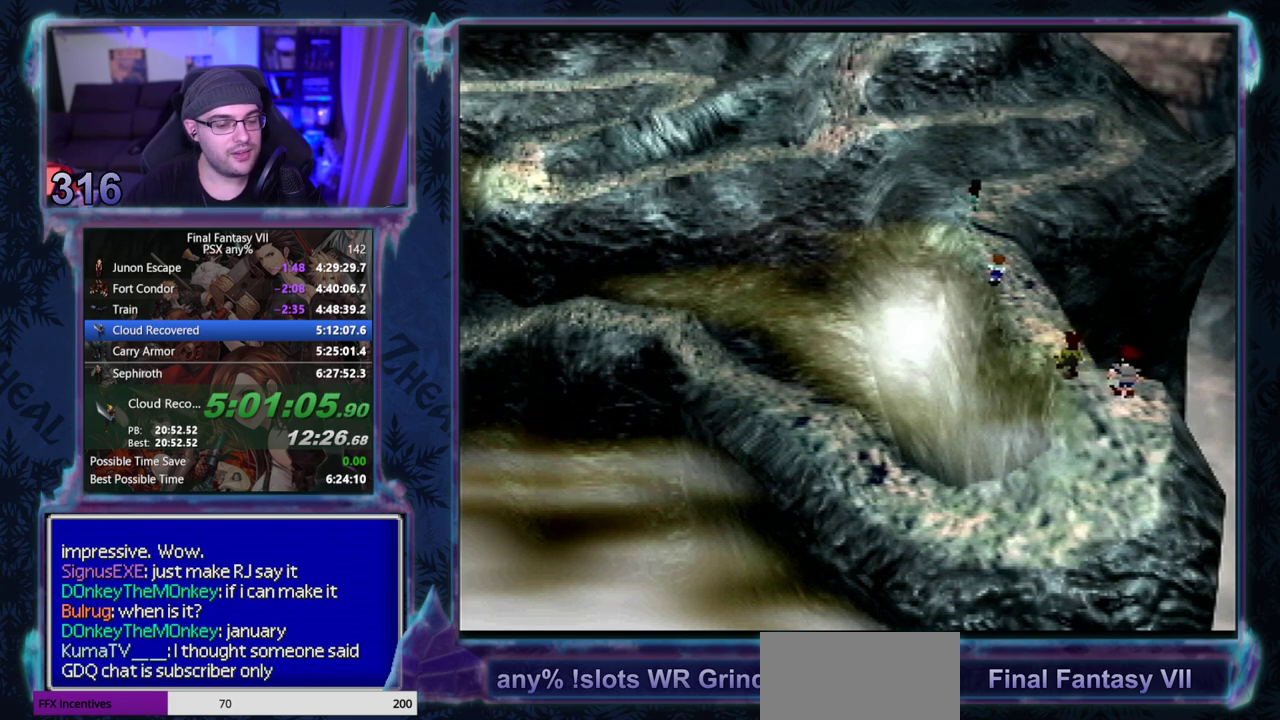
{"buttons": [], "left_stick": "center"}